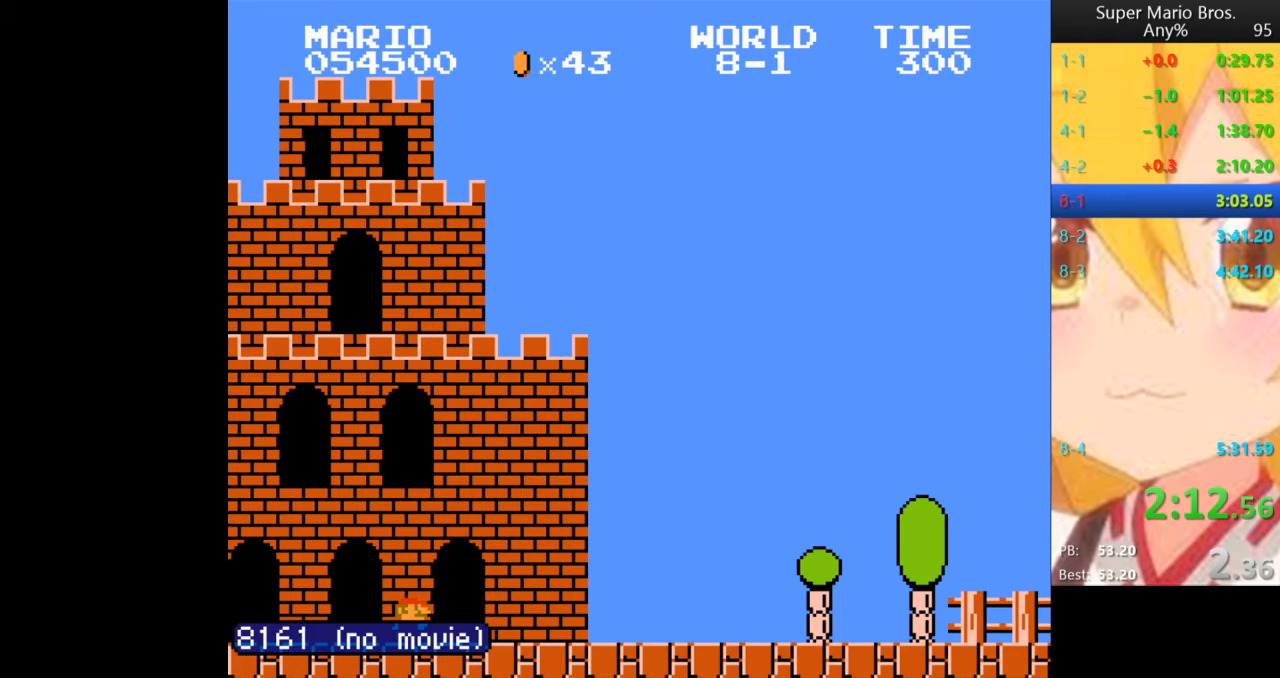
Gameplay with a controller (Nintendo layout); each line is a JSON object with the inputs held at the frame after it. "events" lists button and stick changes between this image and that frame as [ms after this image, input, new state], when the widget could be followed in between. Not read: L3 R3.
{"buttons": ["B", "DPAD_RIGHT"], "events": []}
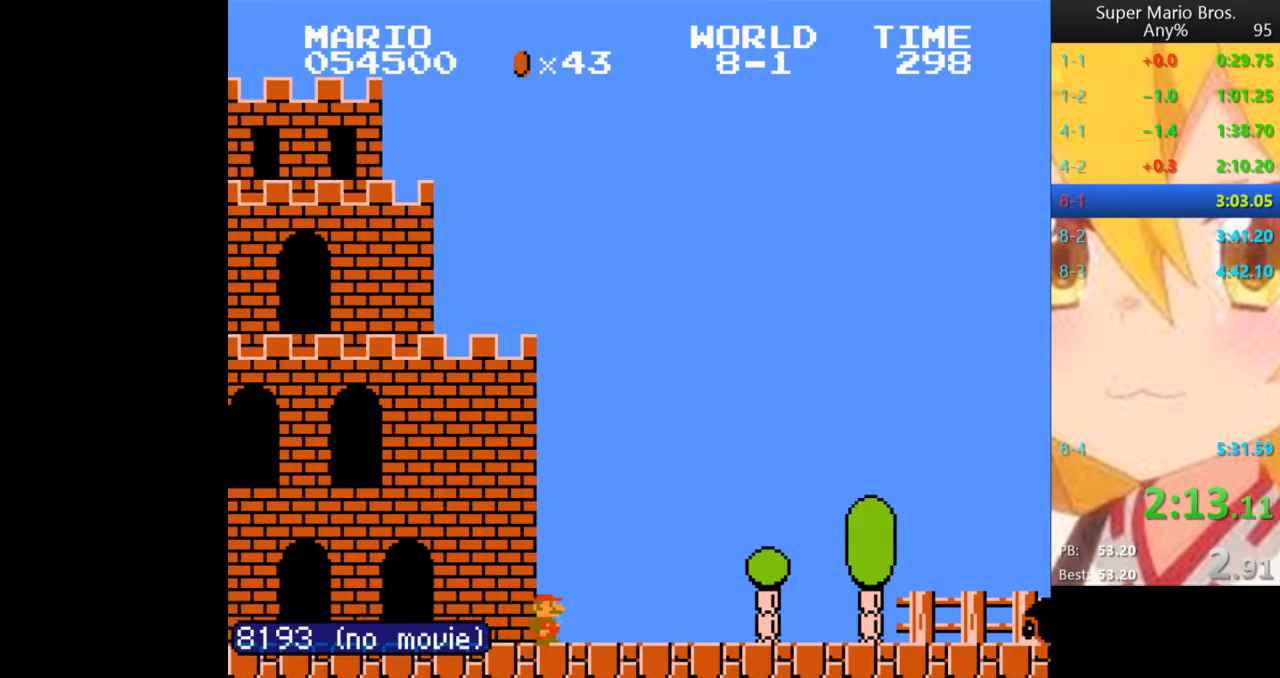
{"buttons": ["A", "B", "DPAD_RIGHT"], "events": [[400, "A", "down"]]}
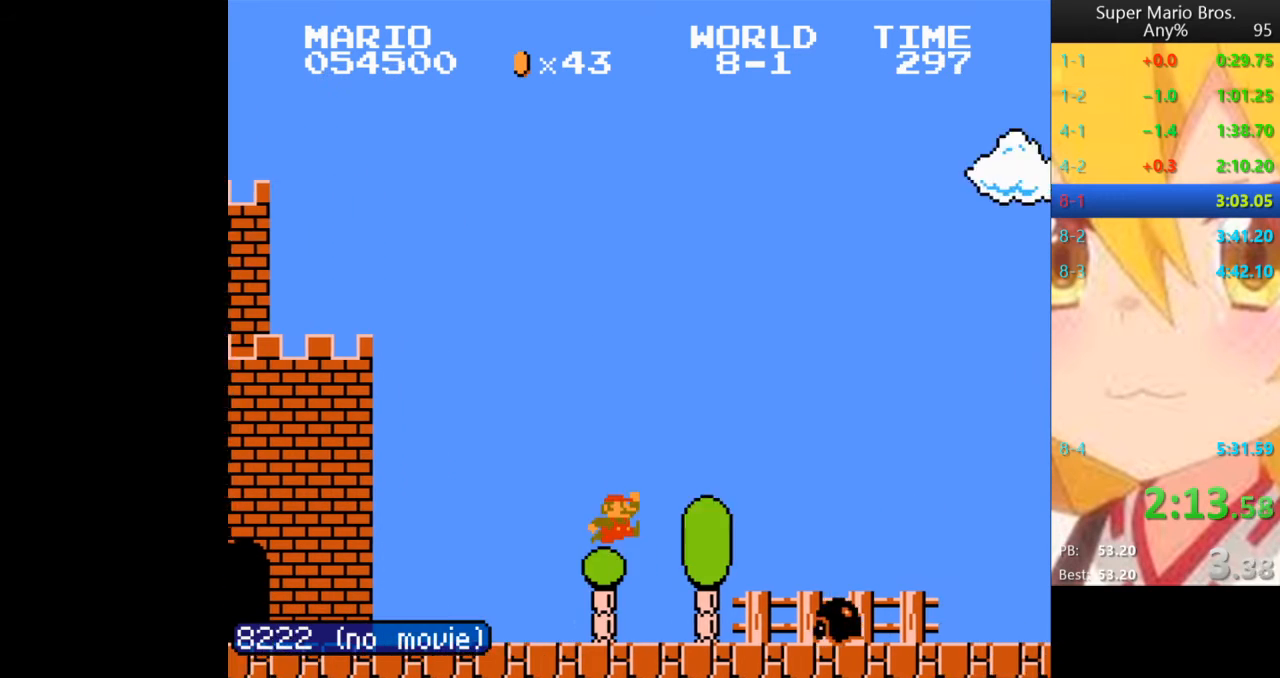
{"buttons": ["B", "DPAD_RIGHT"], "events": [[200, "A", "up"]]}
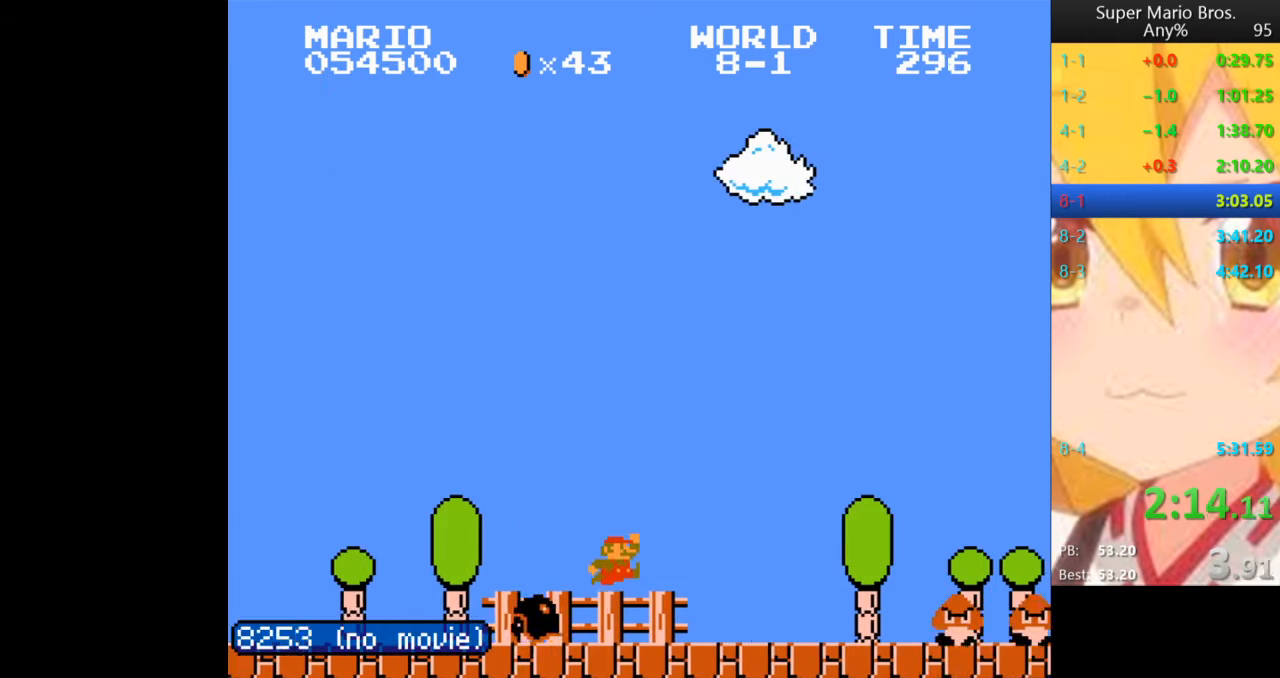
{"buttons": ["A", "B", "DPAD_RIGHT"]}
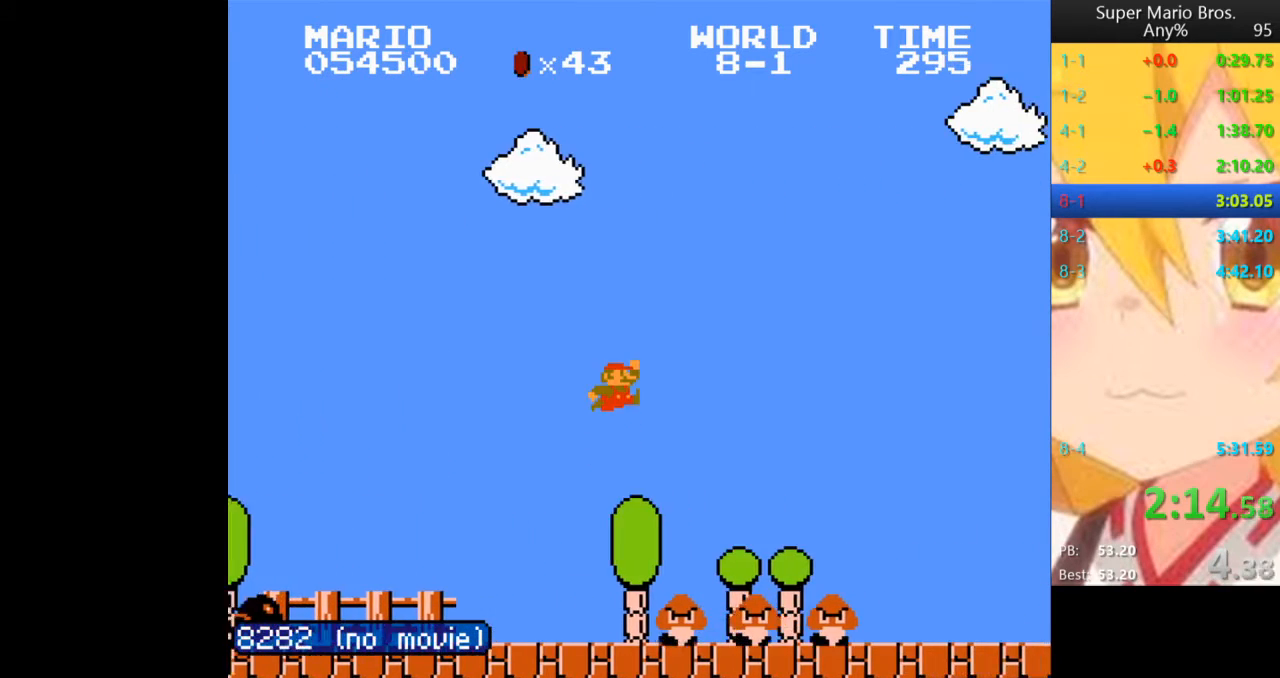
{"buttons": ["B", "DPAD_RIGHT"], "events": [[240, "A", "up"]]}
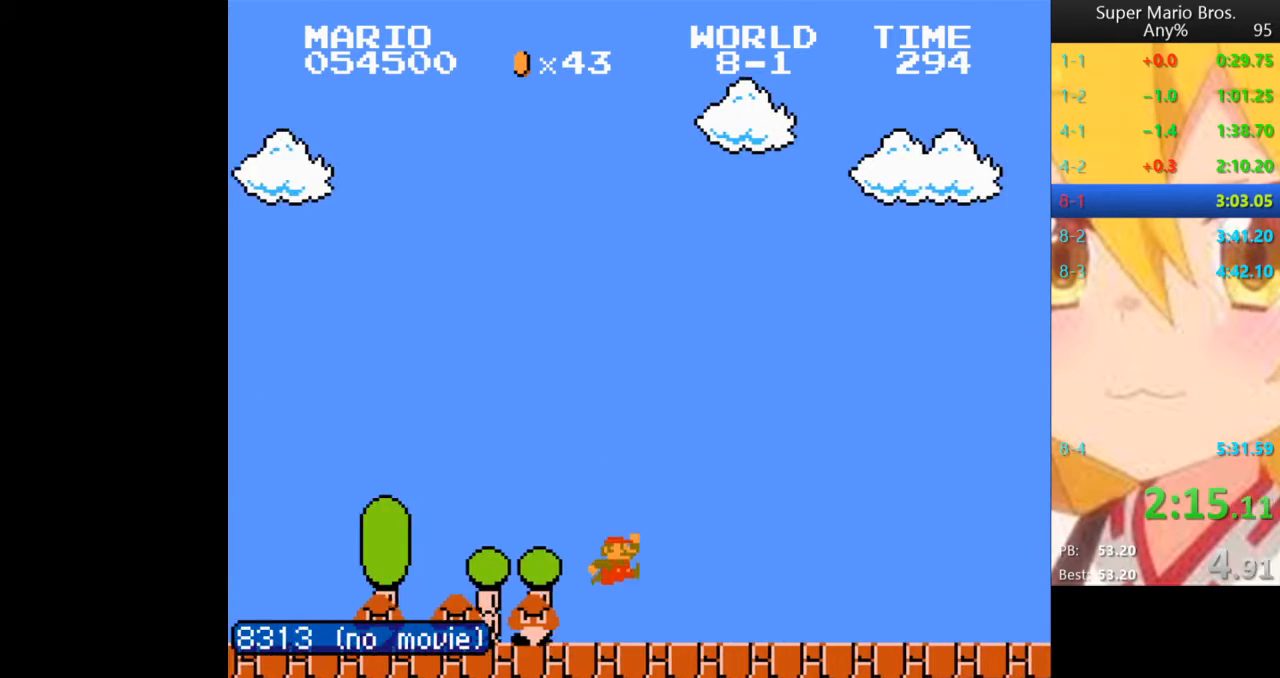
{"buttons": ["B", "DPAD_RIGHT"], "events": []}
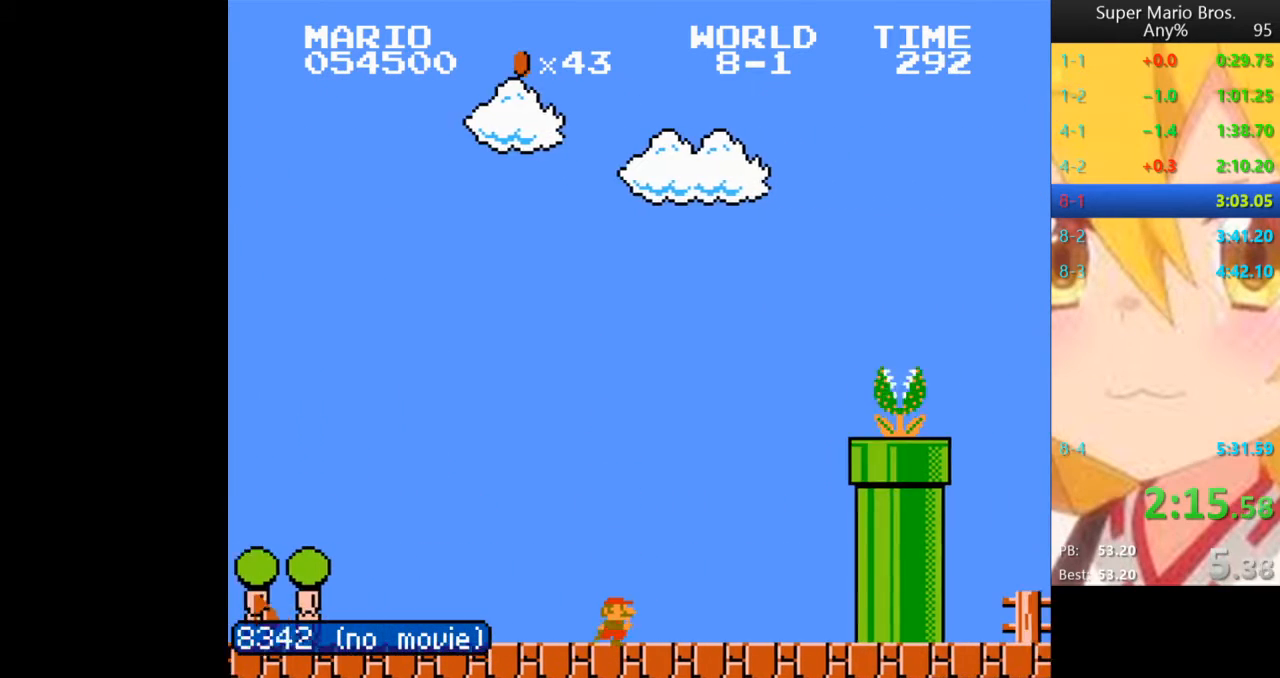
{"buttons": ["A", "B", "DPAD_RIGHT"]}
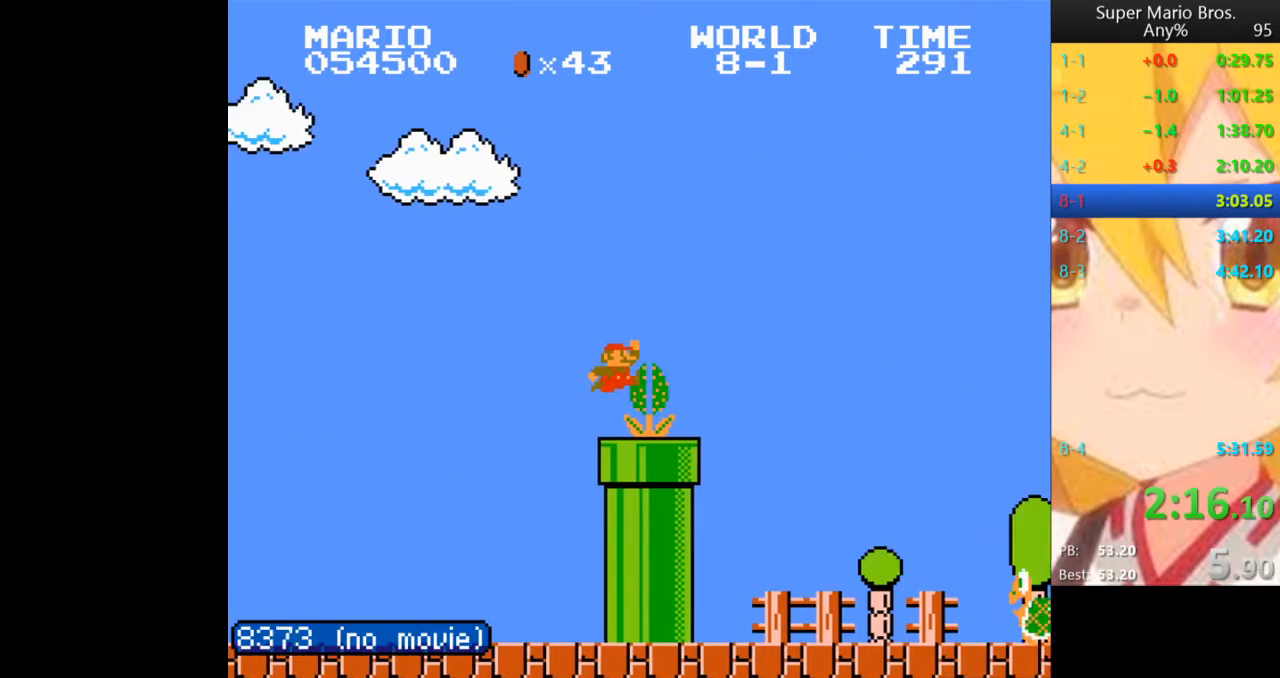
{"buttons": ["B", "DPAD_RIGHT"], "events": [[160, "A", "up"]]}
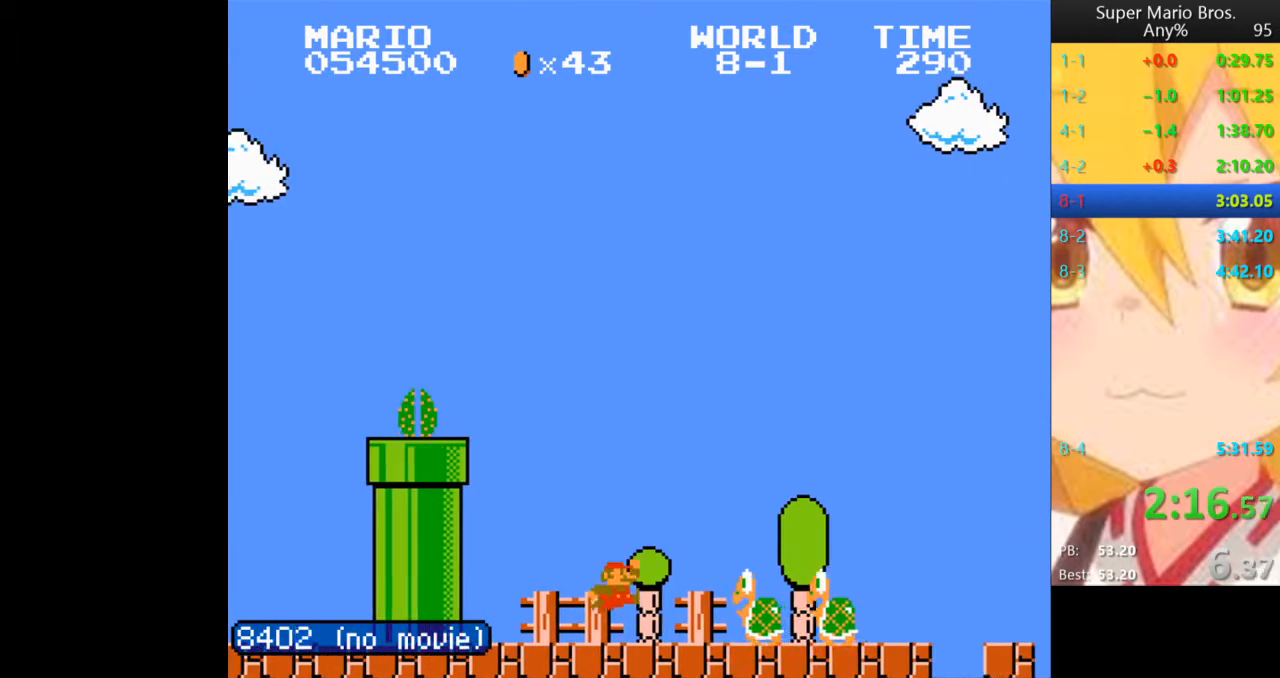
{"buttons": ["B", "DPAD_RIGHT"]}
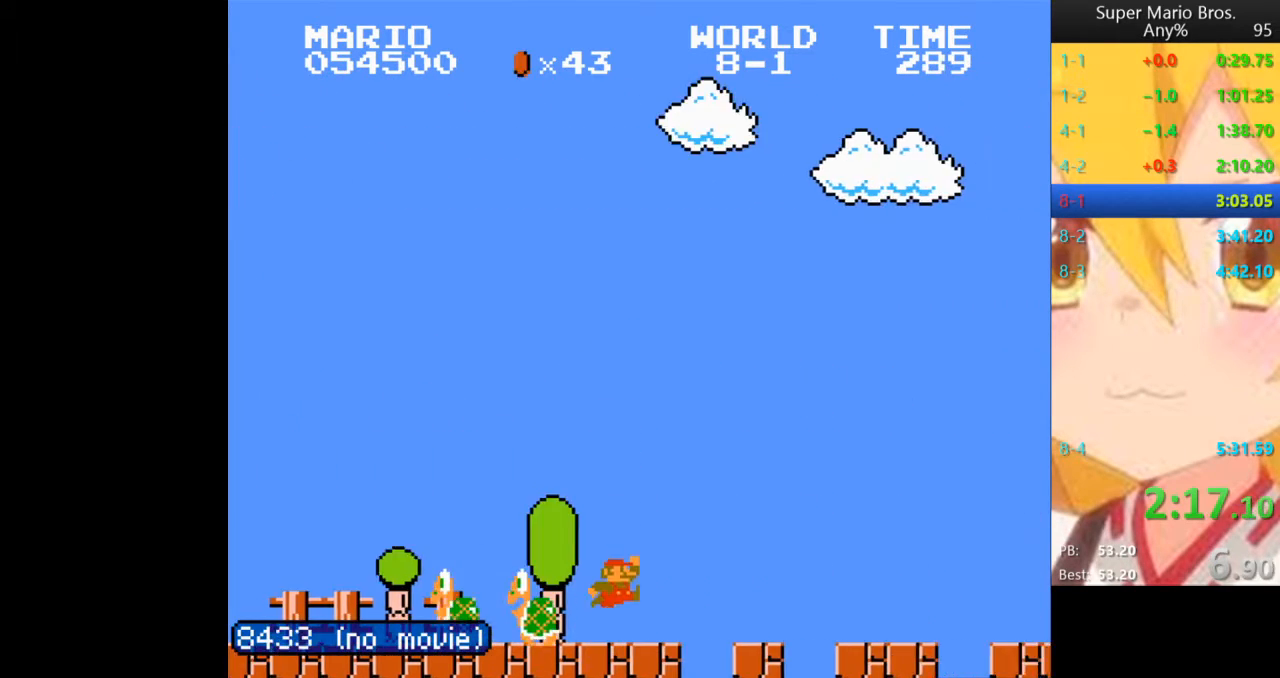
{"buttons": ["B", "DPAD_RIGHT"], "events": []}
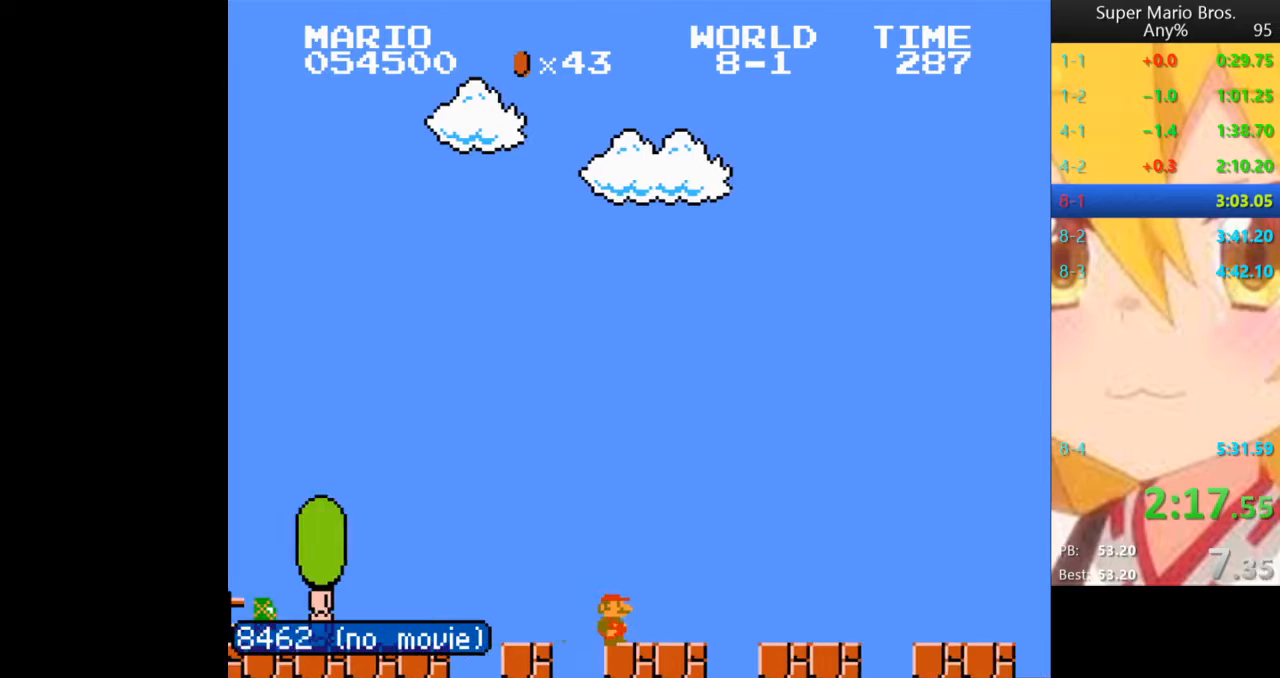
{"buttons": ["B", "DPAD_RIGHT"], "events": []}
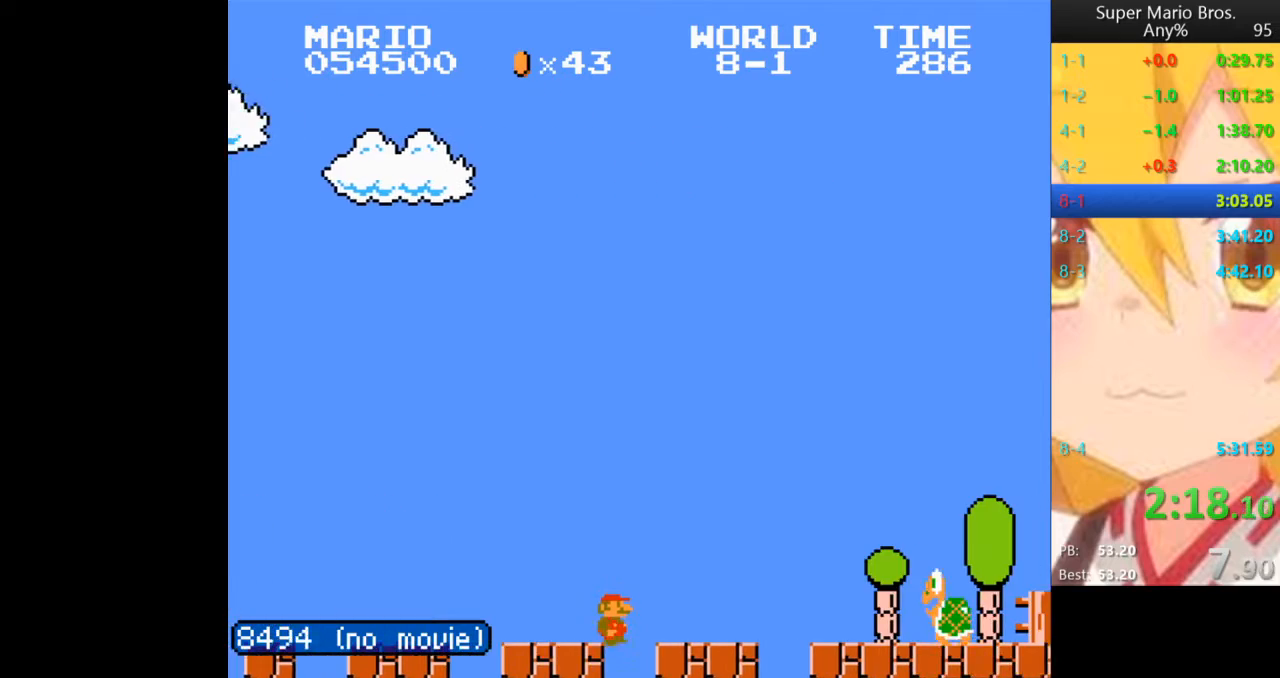
{"buttons": ["B", "DPAD_RIGHT"], "events": [[200, "A", "down"], [440, "A", "up"]]}
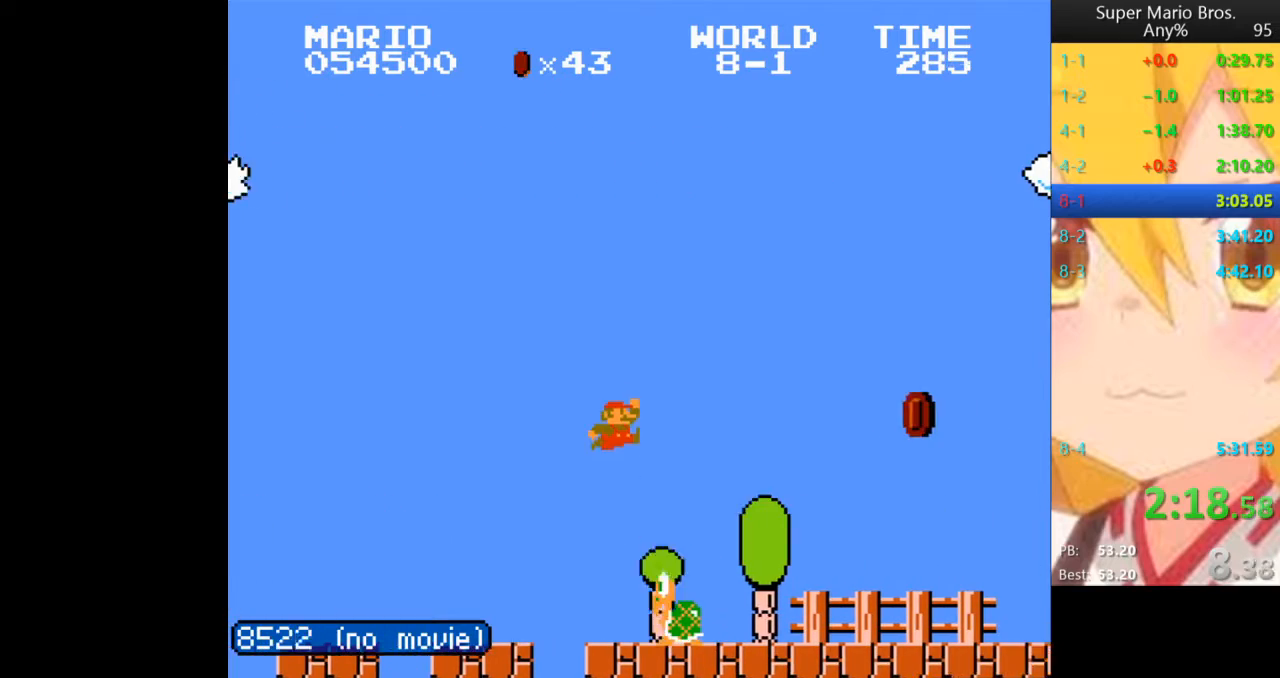
{"buttons": ["A", "B", "DPAD_RIGHT"], "events": [[480, "A", "down"]]}